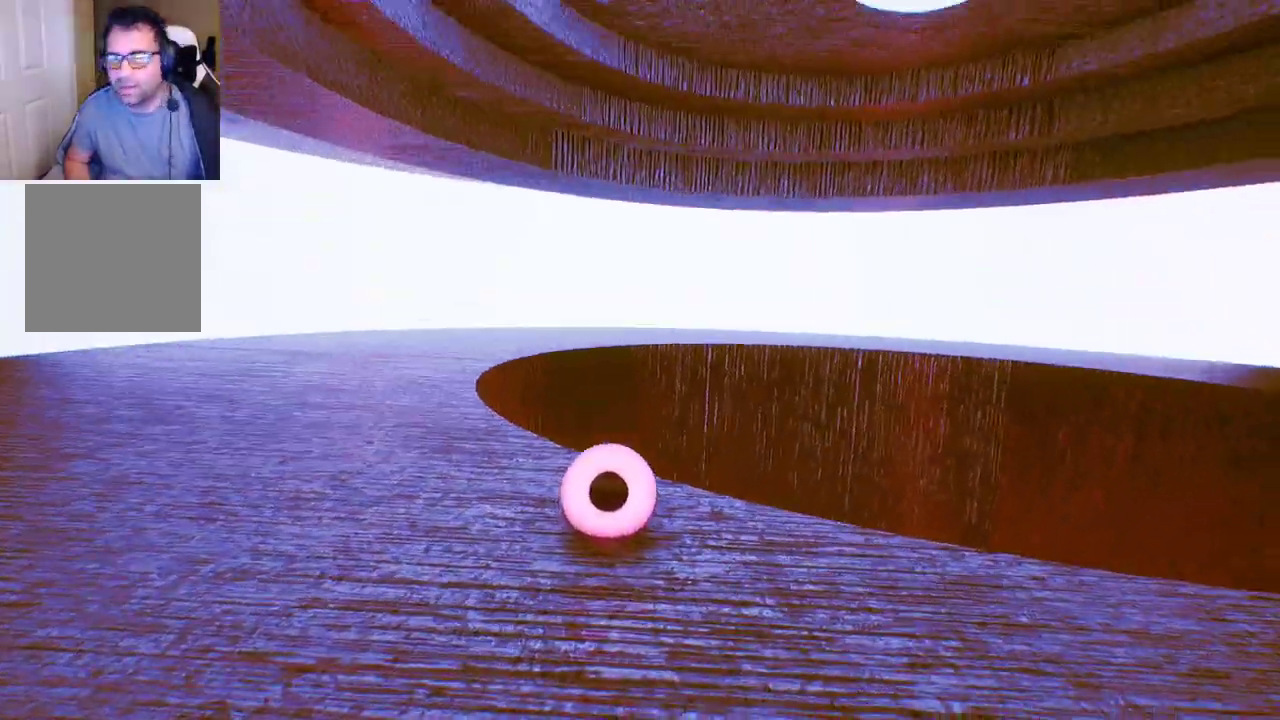
Gameplay with a controller (Xbox layout); each line is a JSON object with the inputs held at the frame after it. "events" lists button and stick changes between this image and that frame as [ms after this image, input, new state], when the widget could be followed in between.
{"buttons": [], "left_stick": "up-right", "right_stick": "down", "events": [[100, "right_stick", "up"], [150, "left_stick", "center"], [317, "right_stick", "center"], [467, "right_stick", "down"], [483, "left_stick", "up-right"]]}
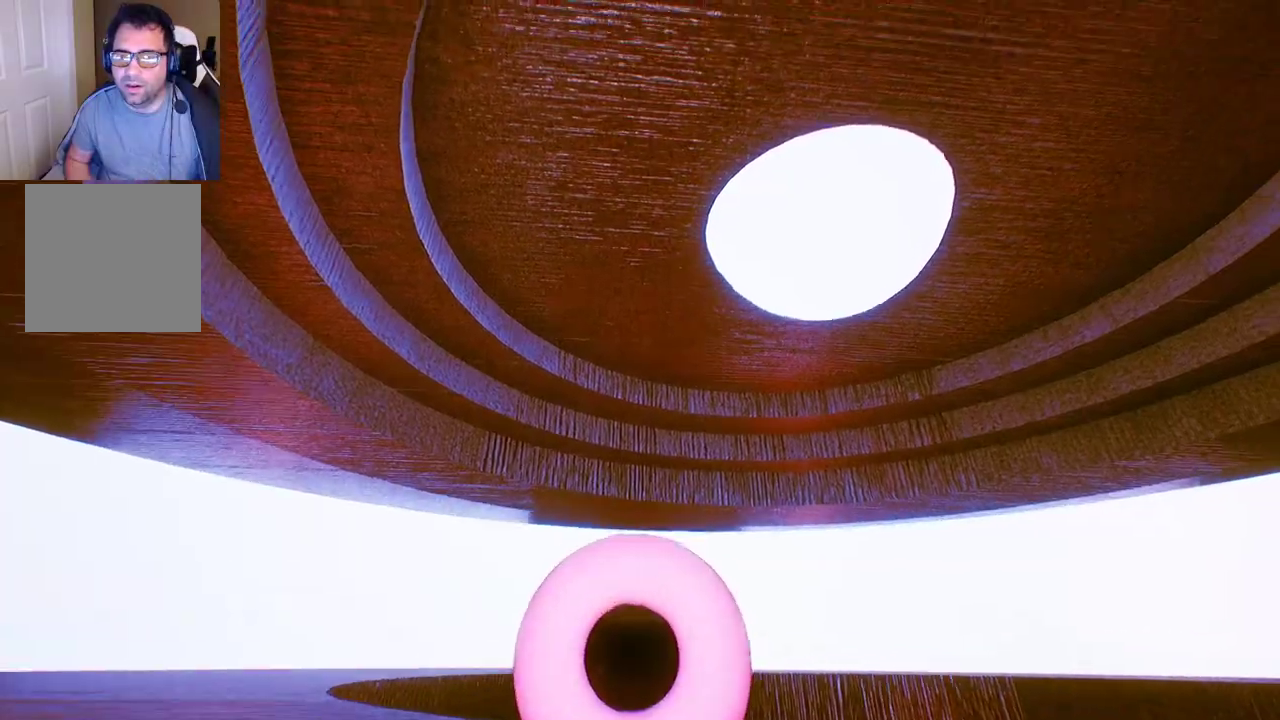
{"buttons": [], "left_stick": "center", "right_stick": "down", "events": [[283, "left_stick", "center"]]}
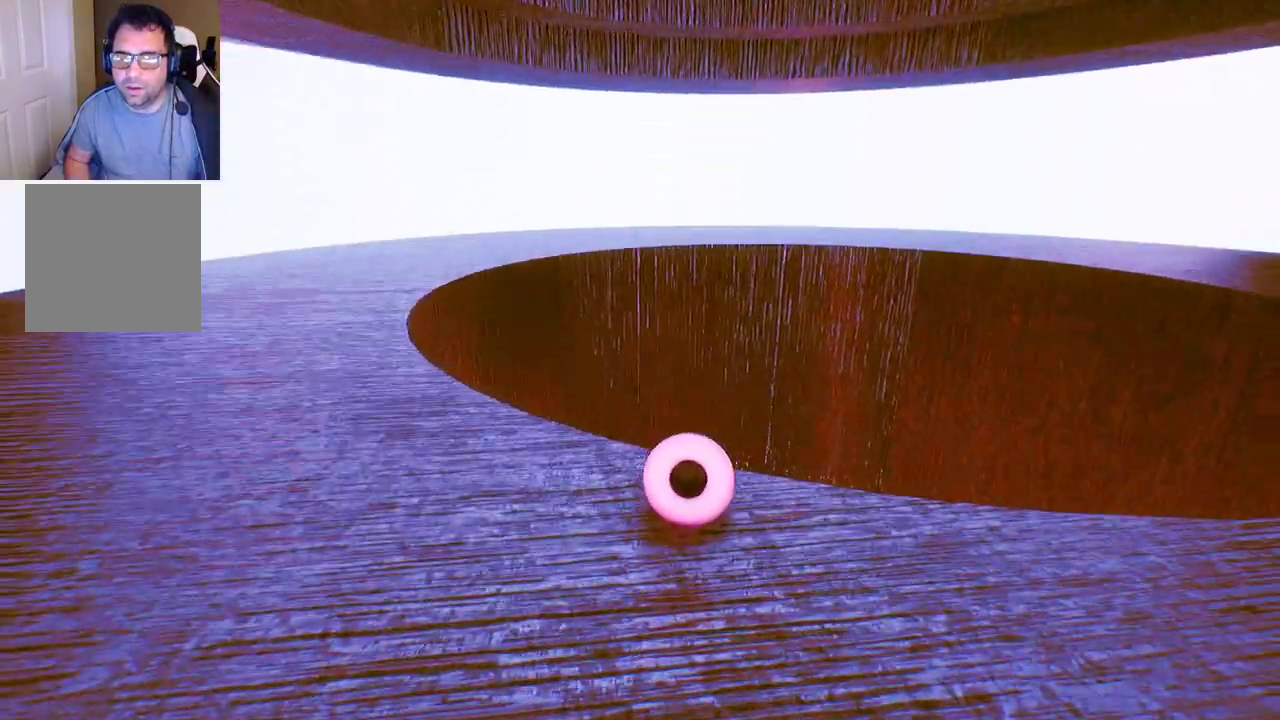
{"buttons": [], "left_stick": "up-left", "right_stick": "down-left", "events": [[167, "right_stick", "down-left"], [217, "left_stick", "left"], [400, "left_stick", "up-left"]]}
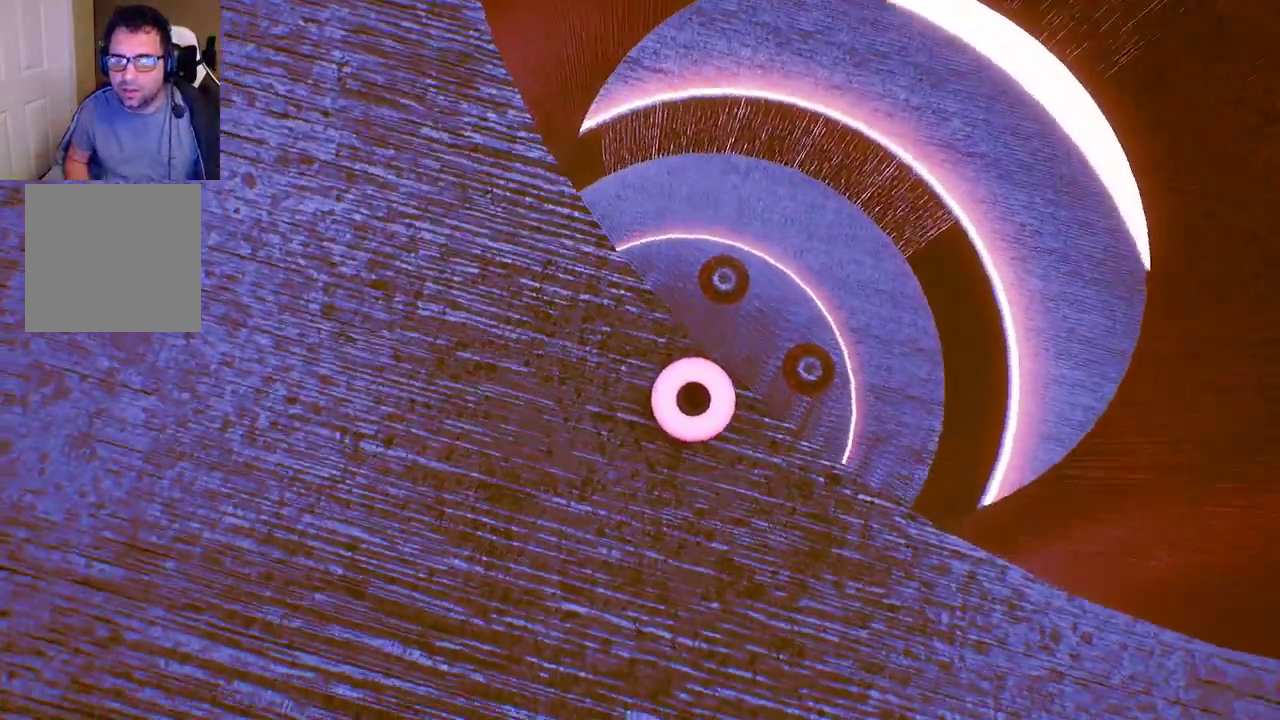
{"buttons": [], "left_stick": "up-right", "right_stick": "center", "events": [[83, "left_stick", "center"], [100, "right_stick", "center"], [200, "left_stick", "up"], [350, "left_stick", "up-right"]]}
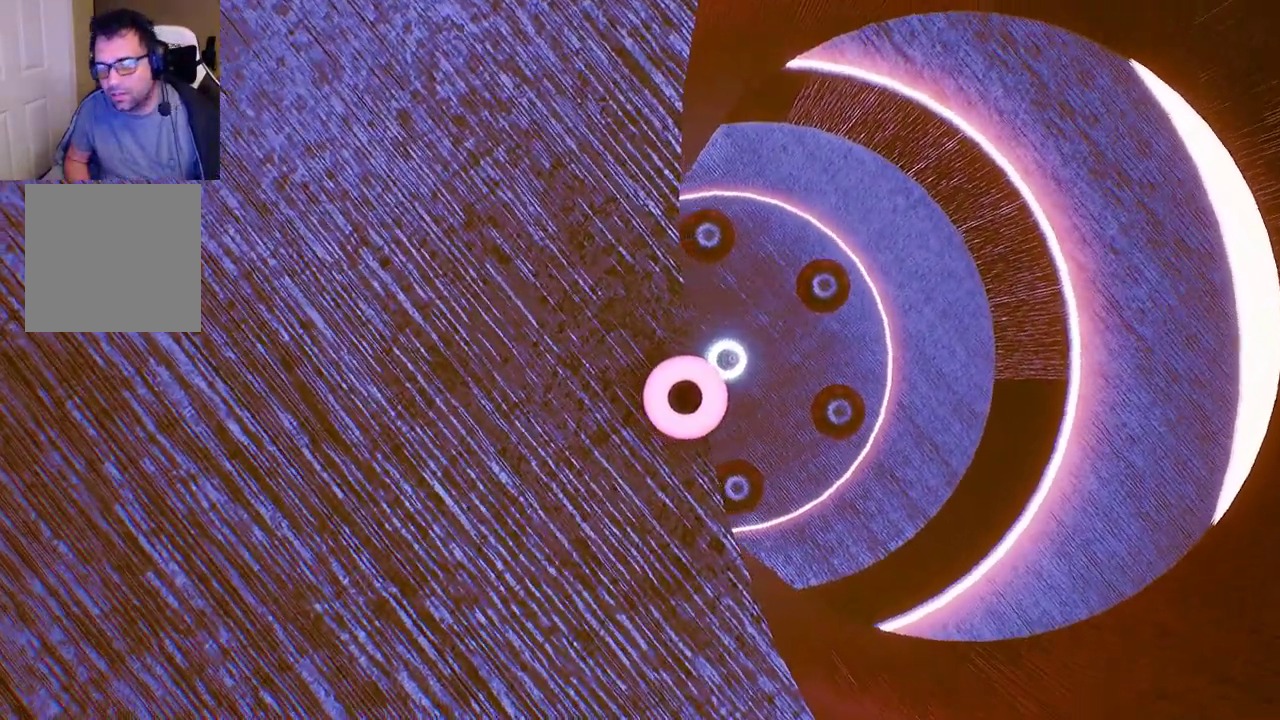
{"buttons": [], "left_stick": "center", "right_stick": "center", "events": [[83, "left_stick", "center"]]}
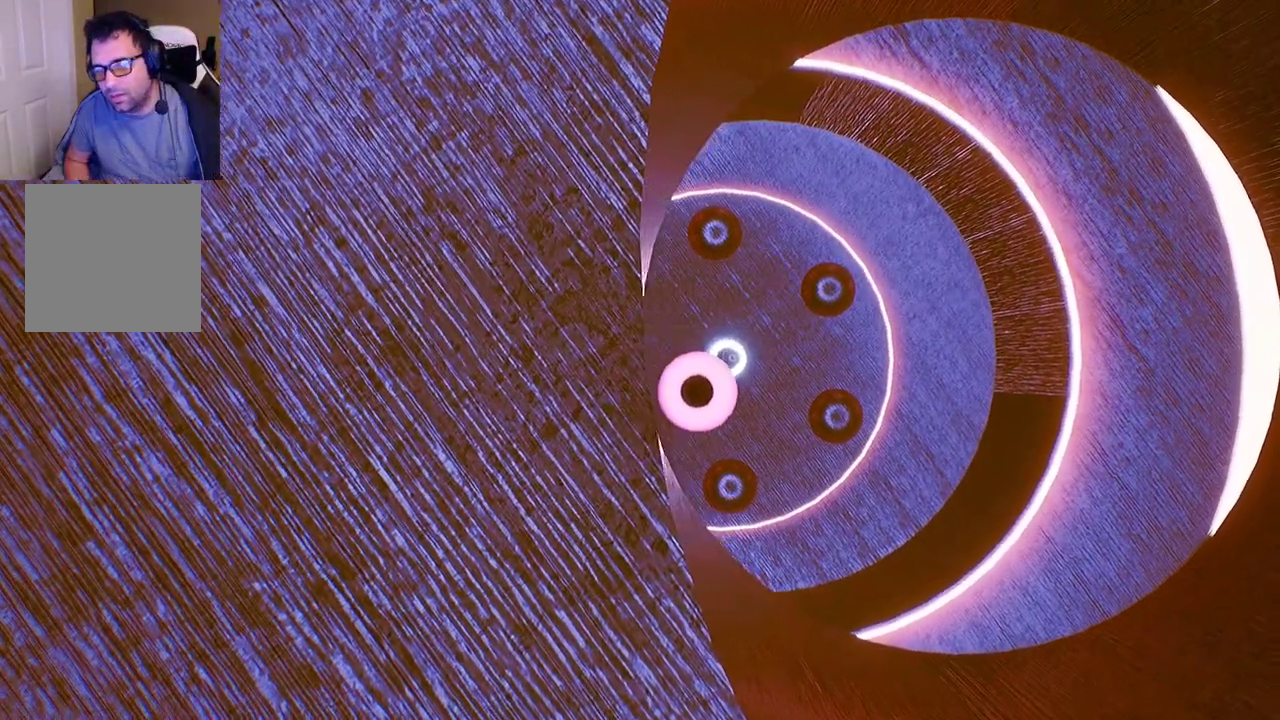
{"buttons": [], "left_stick": "center", "right_stick": "center", "events": [[233, "right_stick", "left"], [333, "right_stick", "center"]]}
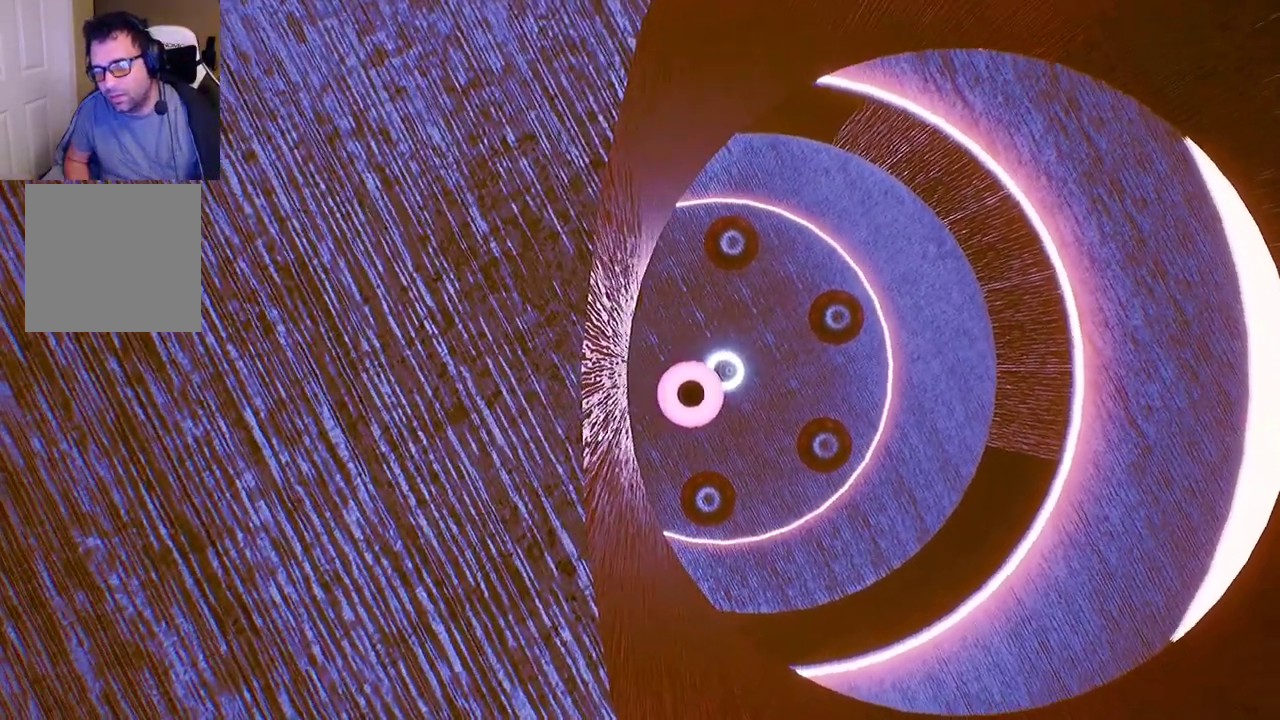
{"buttons": [], "left_stick": "center", "right_stick": "center", "events": []}
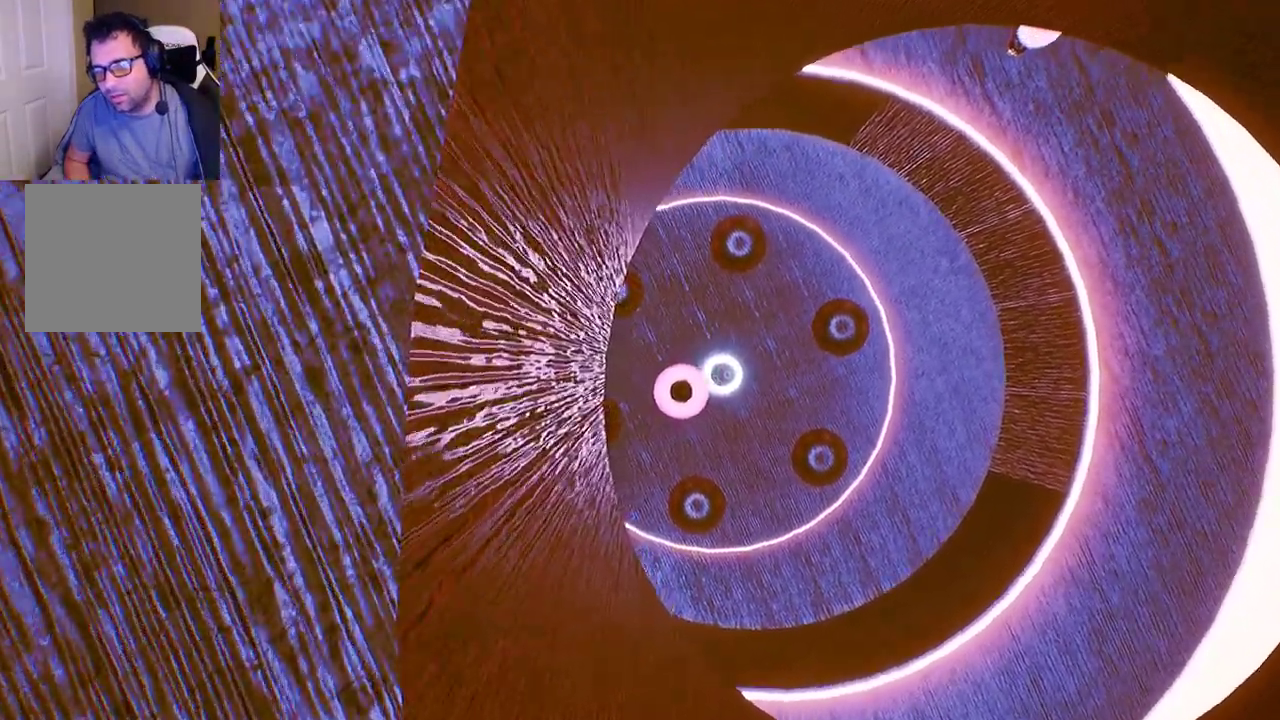
{"buttons": [], "left_stick": "center", "right_stick": "center", "events": []}
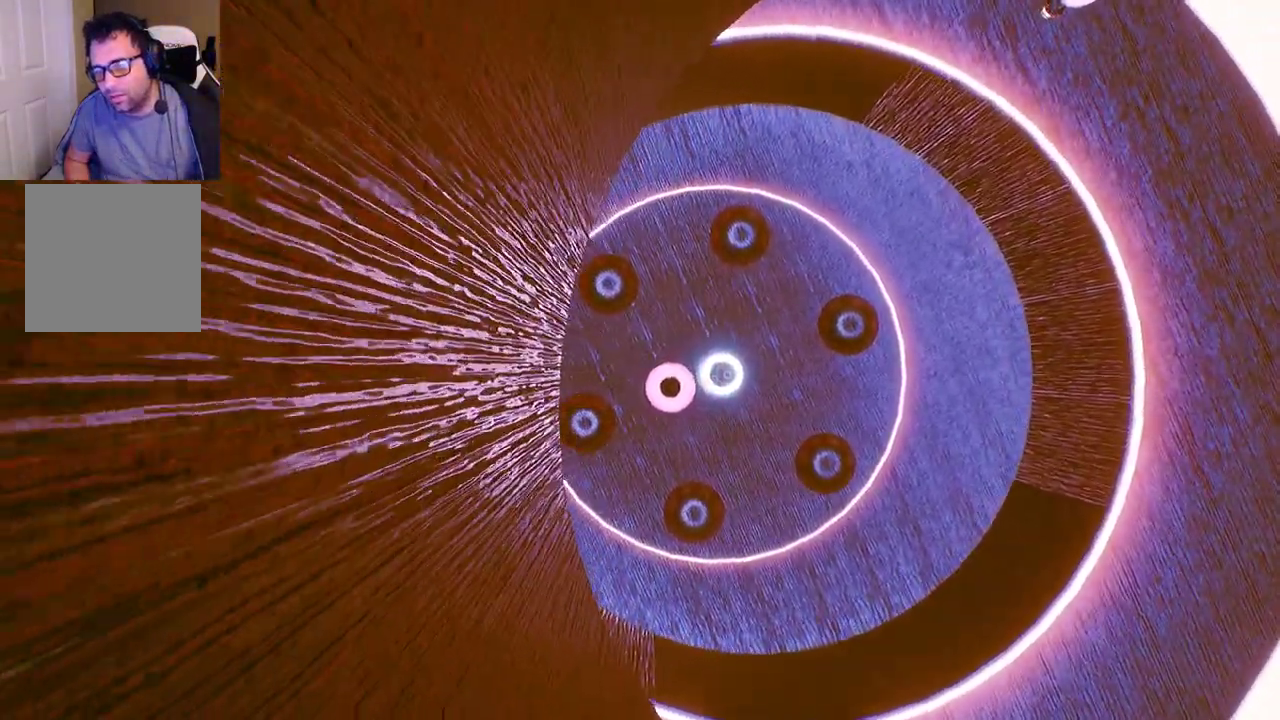
{"buttons": [], "left_stick": "center", "right_stick": "center", "events": []}
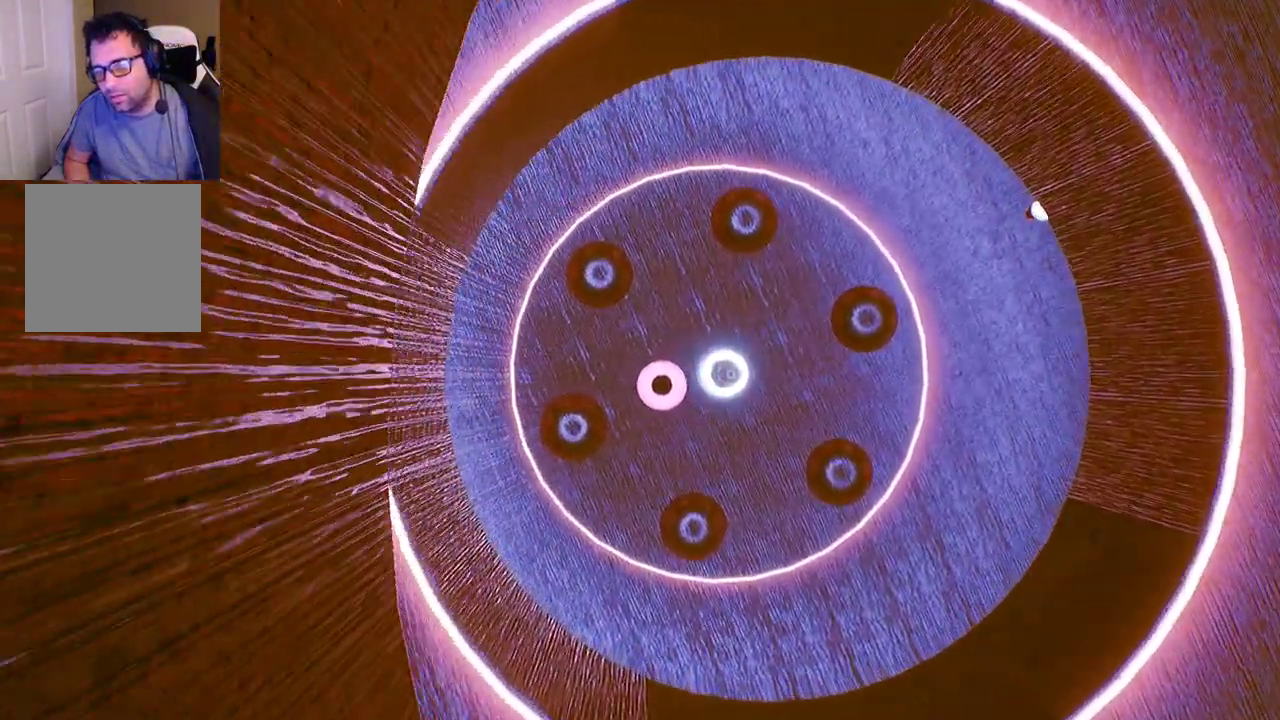
{"buttons": [], "left_stick": "center", "right_stick": "center", "events": []}
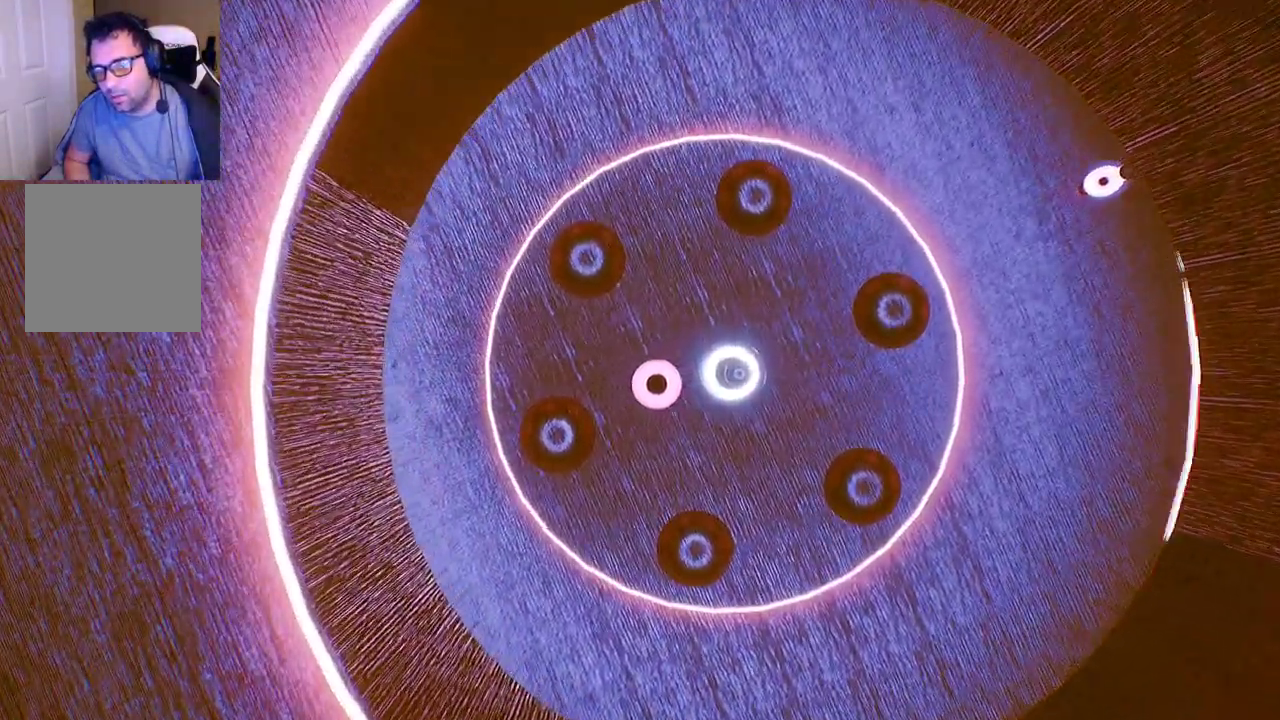
{"buttons": [], "left_stick": "center", "right_stick": "up", "events": [[333, "right_stick", "up"]]}
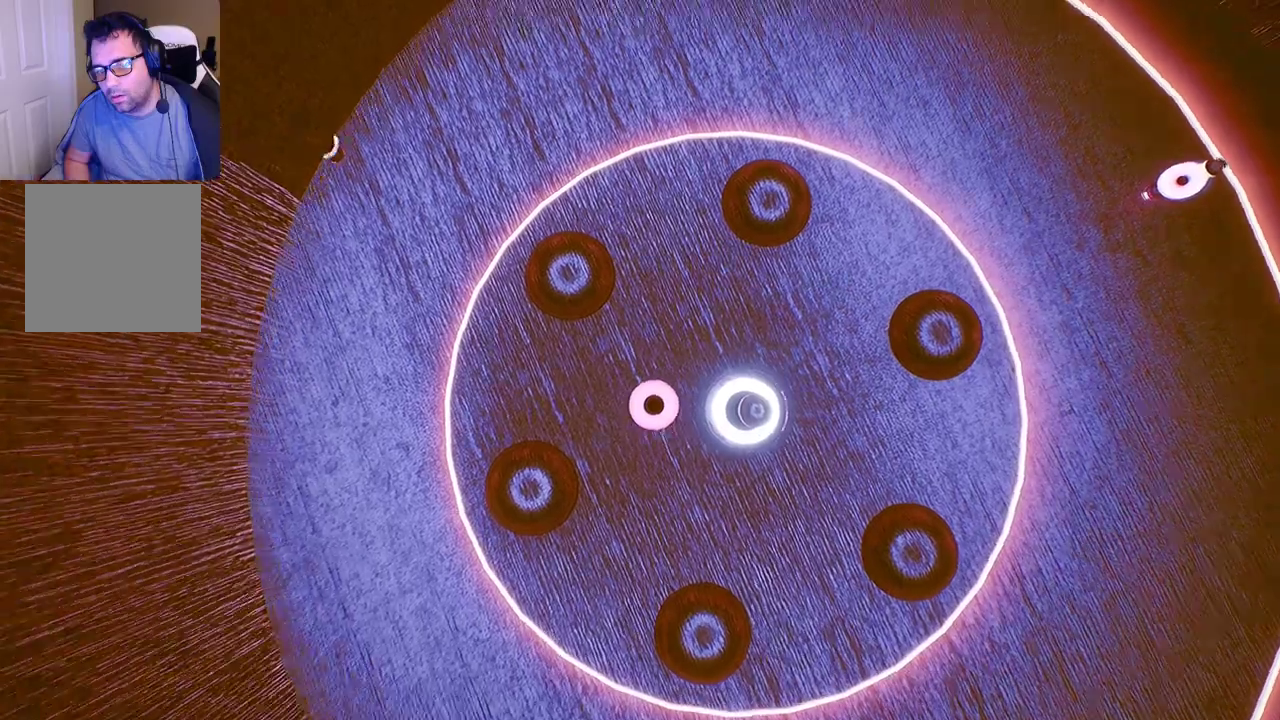
{"buttons": [], "left_stick": "center", "right_stick": "up", "events": [[150, "right_stick", "center"], [500, "right_stick", "up"]]}
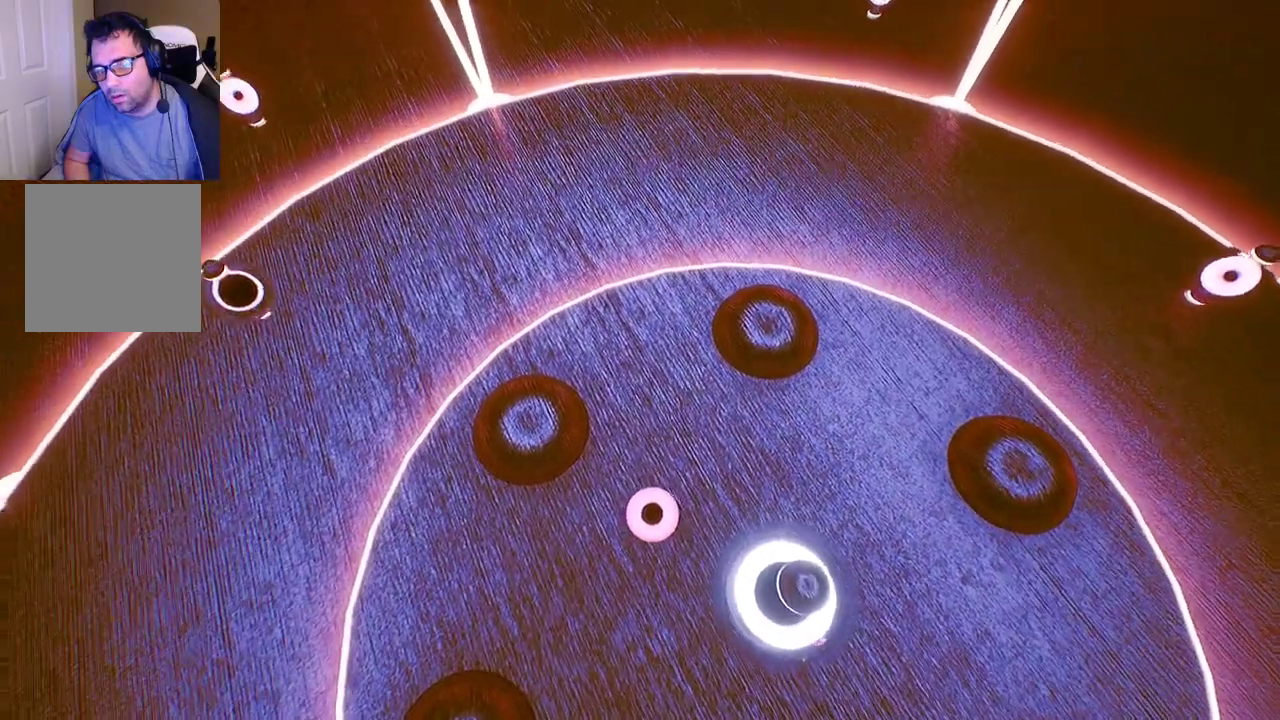
{"buttons": [], "left_stick": "center", "right_stick": "up-right", "events": [[67, "right_stick", "up-right"]]}
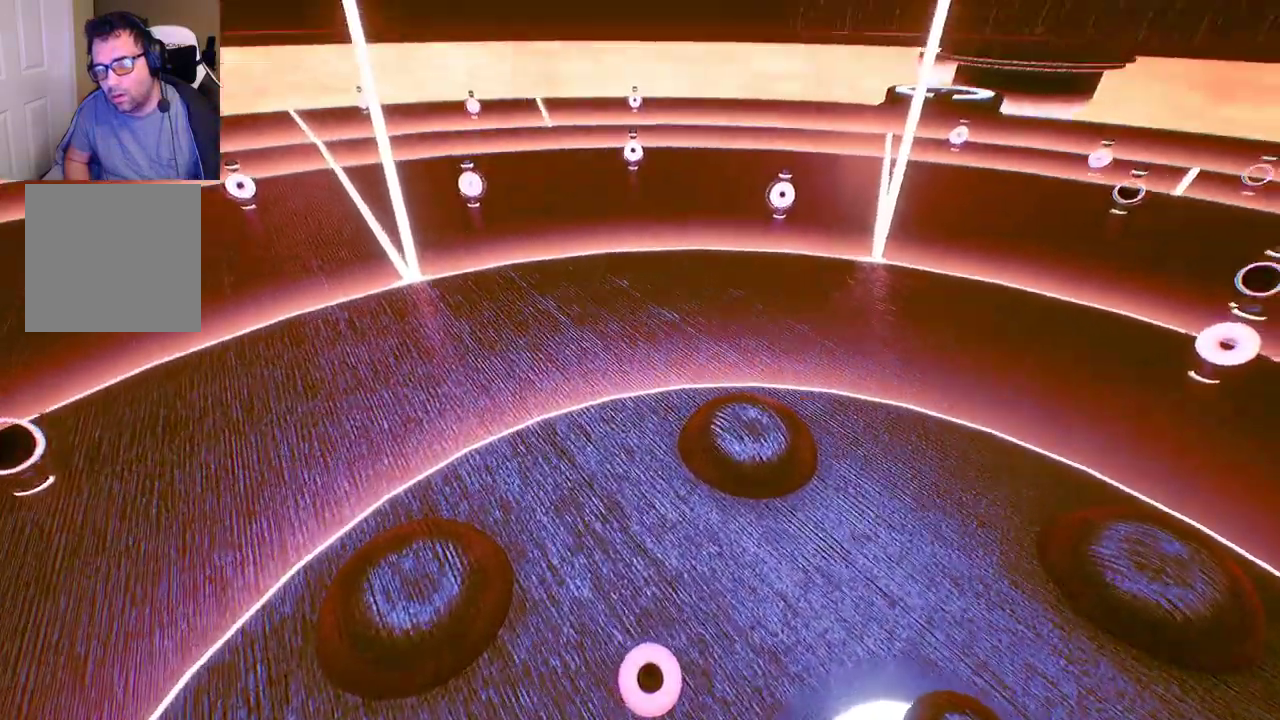
{"buttons": [], "left_stick": "center", "right_stick": "center", "events": [[17, "right_stick", "center"], [217, "right_stick", "right"], [450, "right_stick", "center"]]}
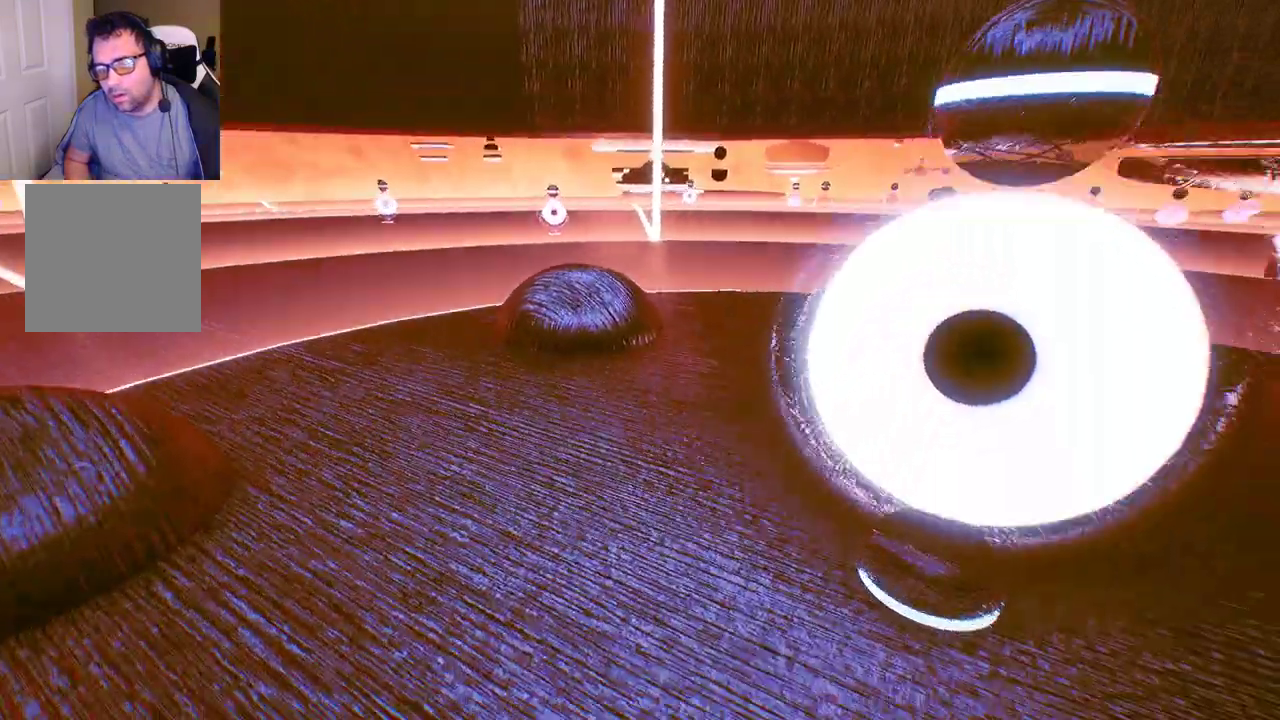
{"buttons": [], "left_stick": "center", "right_stick": "center", "events": []}
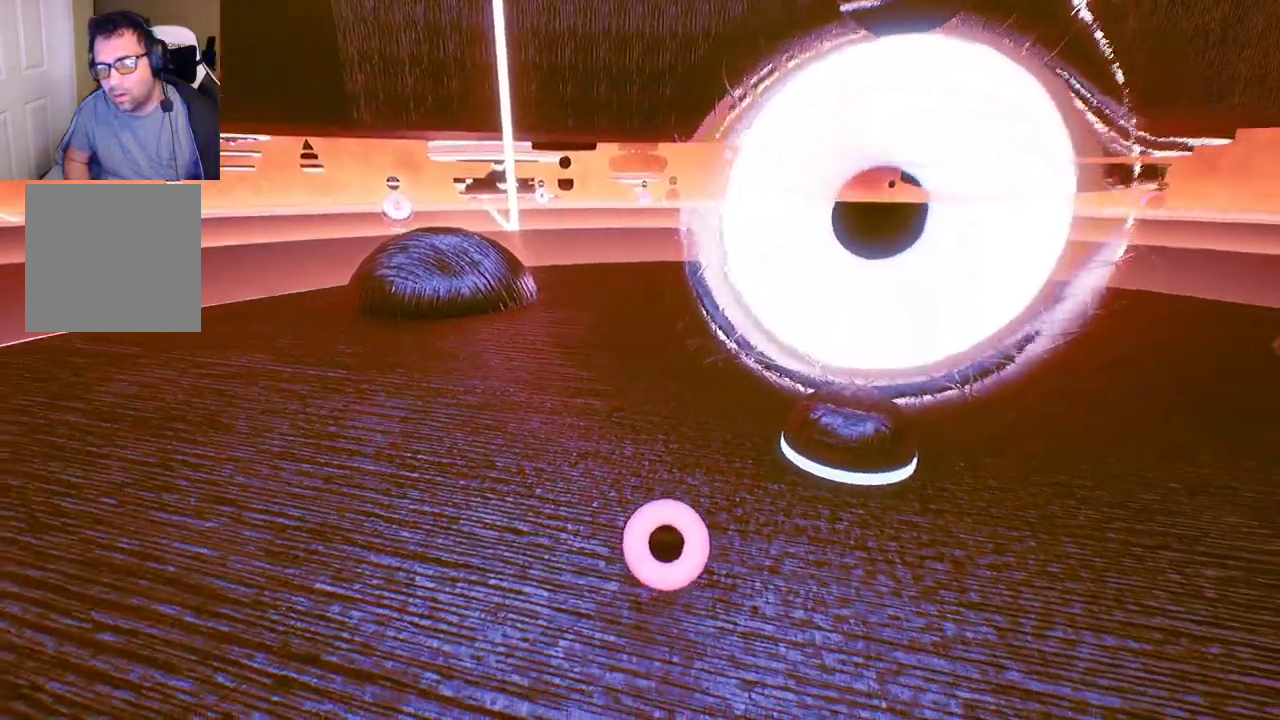
{"buttons": [], "left_stick": "up", "right_stick": "center", "events": [[83, "left_stick", "up-right"], [367, "left_stick", "up"]]}
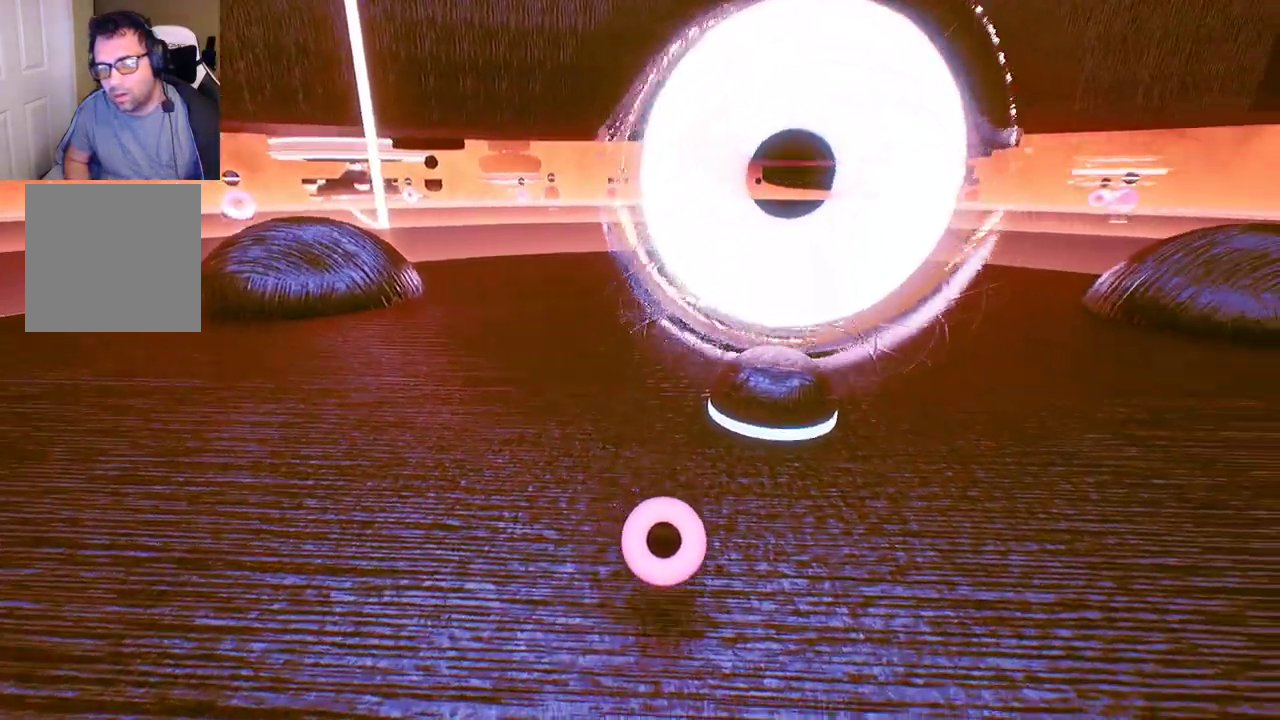
{"buttons": [], "left_stick": "up", "right_stick": "center", "events": []}
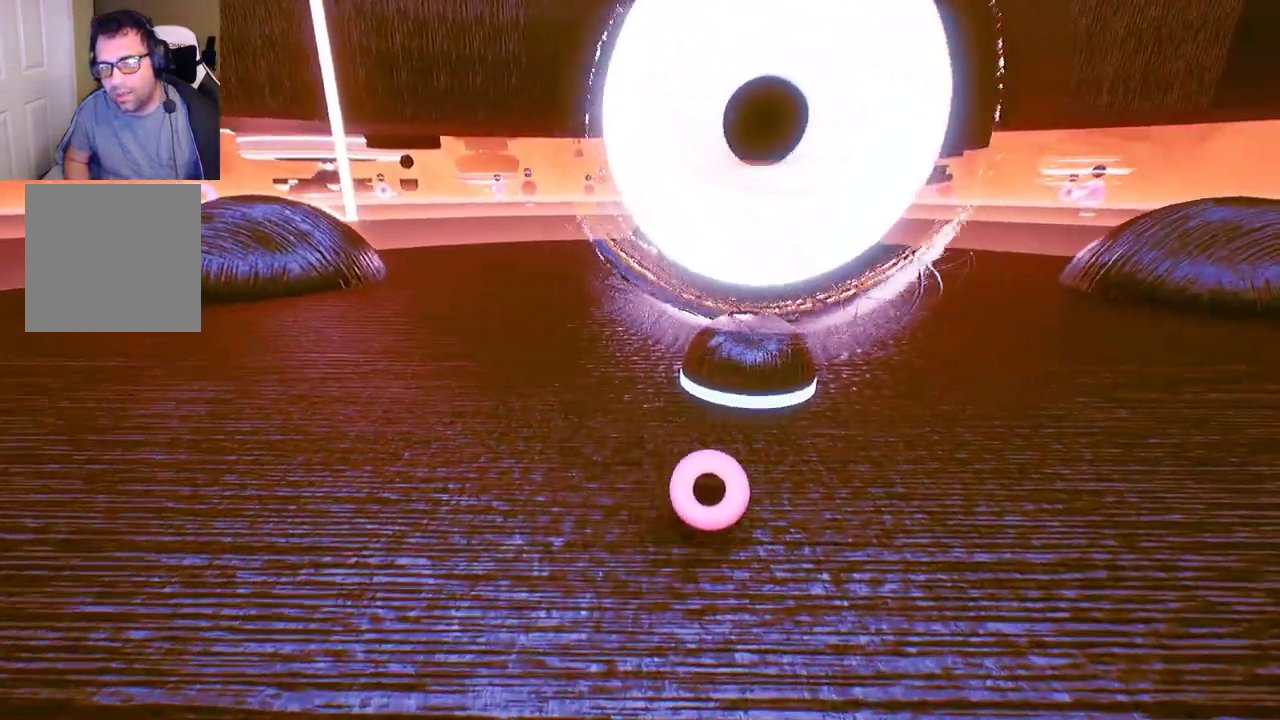
{"buttons": ["A"], "left_stick": "center", "right_stick": "center", "events": [[17, "left_stick", "up-left"], [133, "left_stick", "left"], [267, "left_stick", "down-left"], [333, "A", "down"], [383, "left_stick", "center"]]}
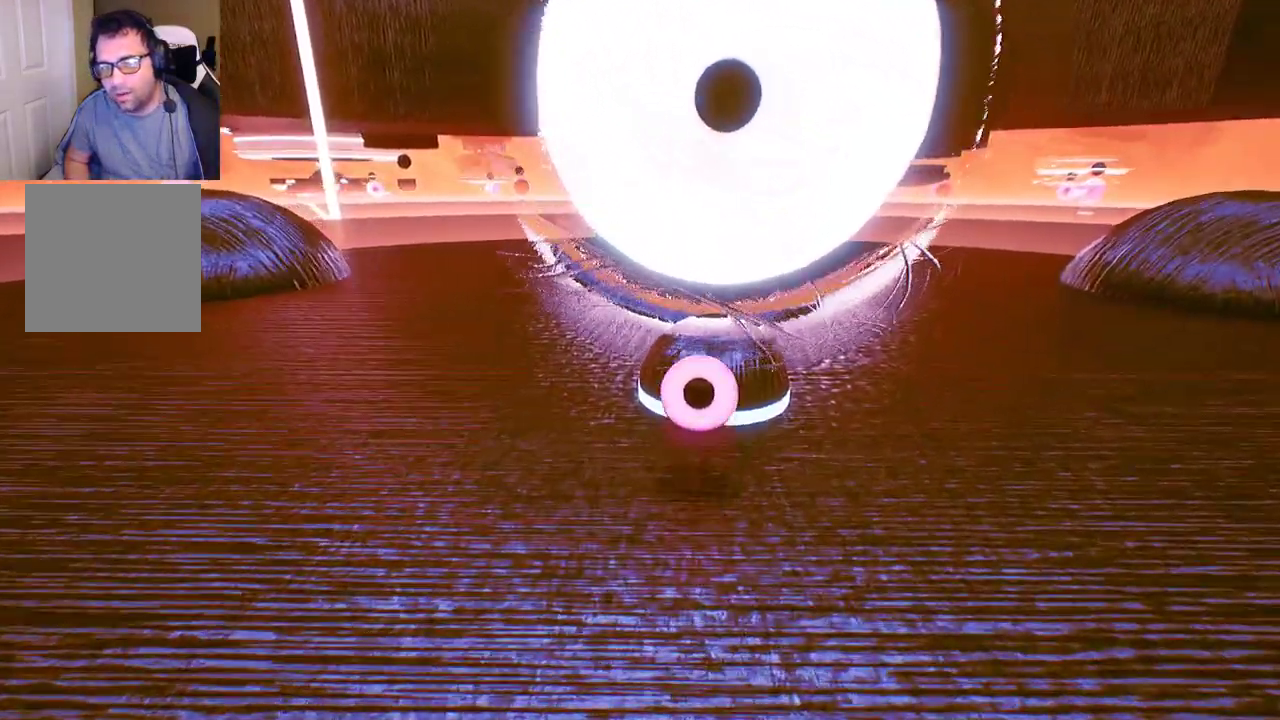
{"buttons": [], "left_stick": "center", "right_stick": "center", "events": [[167, "A", "up"]]}
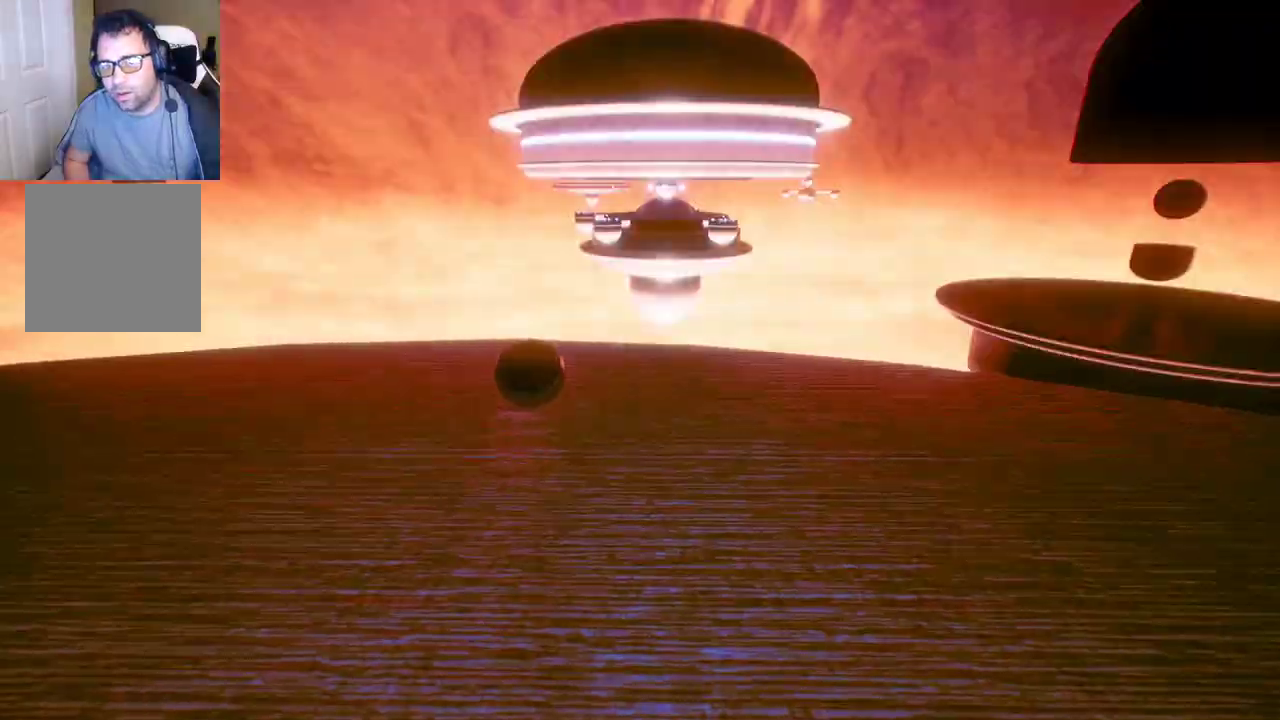
{"buttons": [], "left_stick": "down-right", "right_stick": "right", "events": [[250, "right_stick", "right"], [350, "left_stick", "down-right"]]}
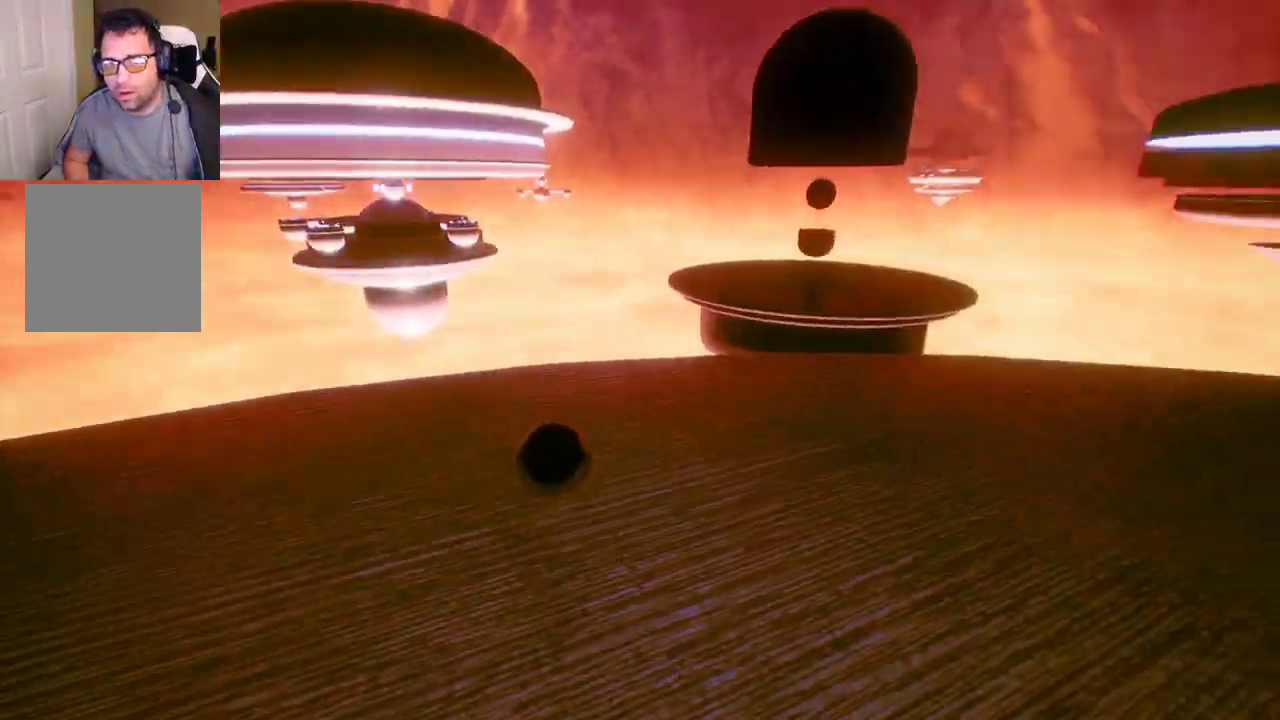
{"buttons": [], "left_stick": "up-right", "right_stick": "right", "events": [[150, "left_stick", "right"], [350, "left_stick", "up-right"]]}
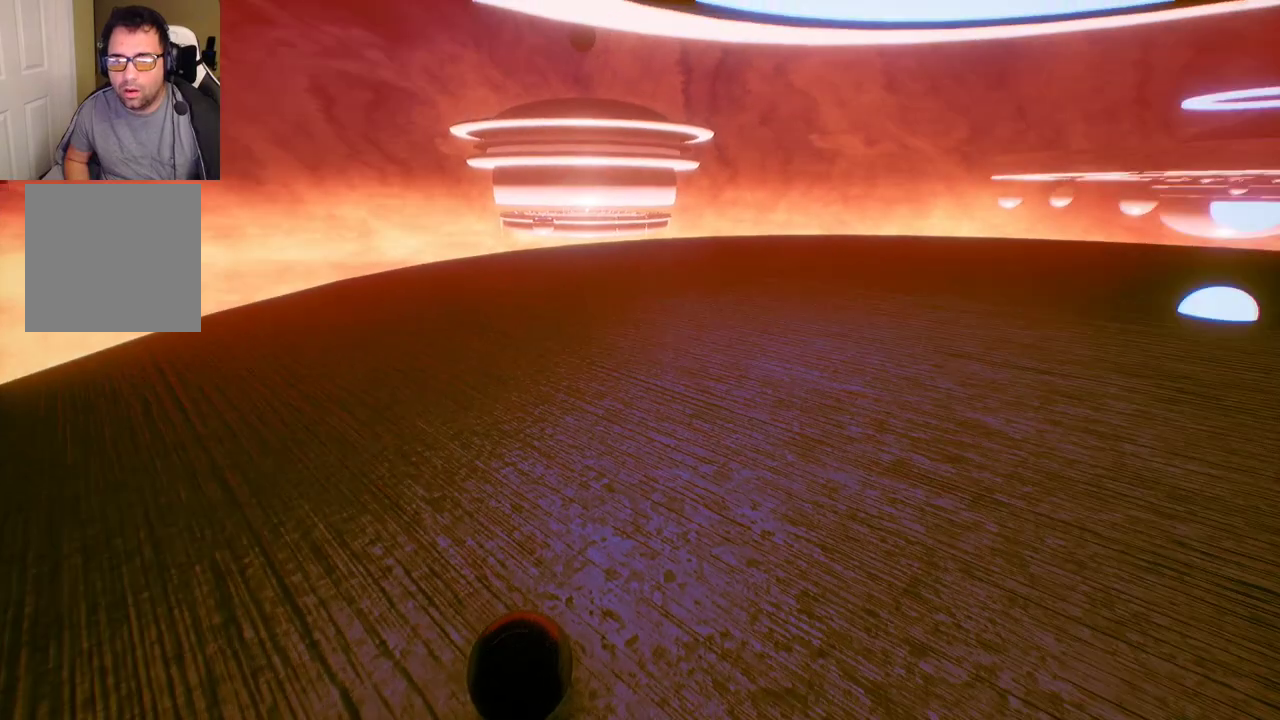
{"buttons": [], "left_stick": "up", "right_stick": "center", "events": [[67, "left_stick", "up"], [133, "right_stick", "center"]]}
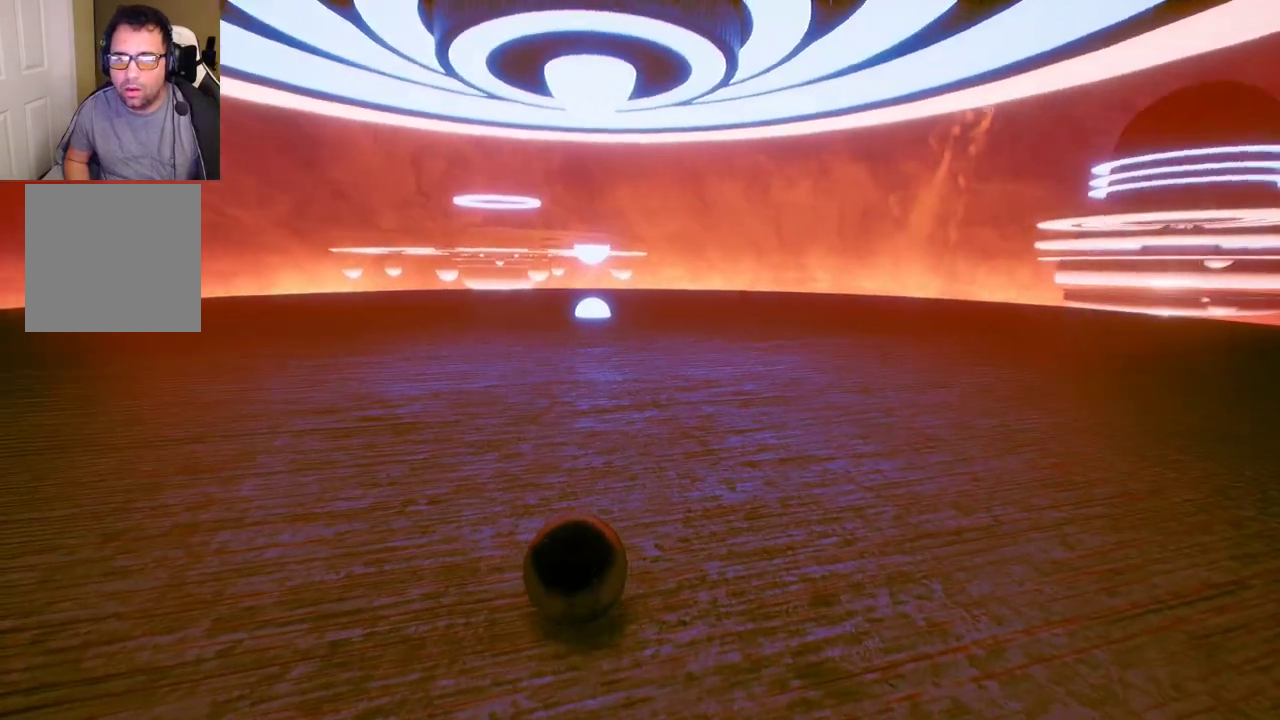
{"buttons": [], "left_stick": "up", "right_stick": "center", "events": []}
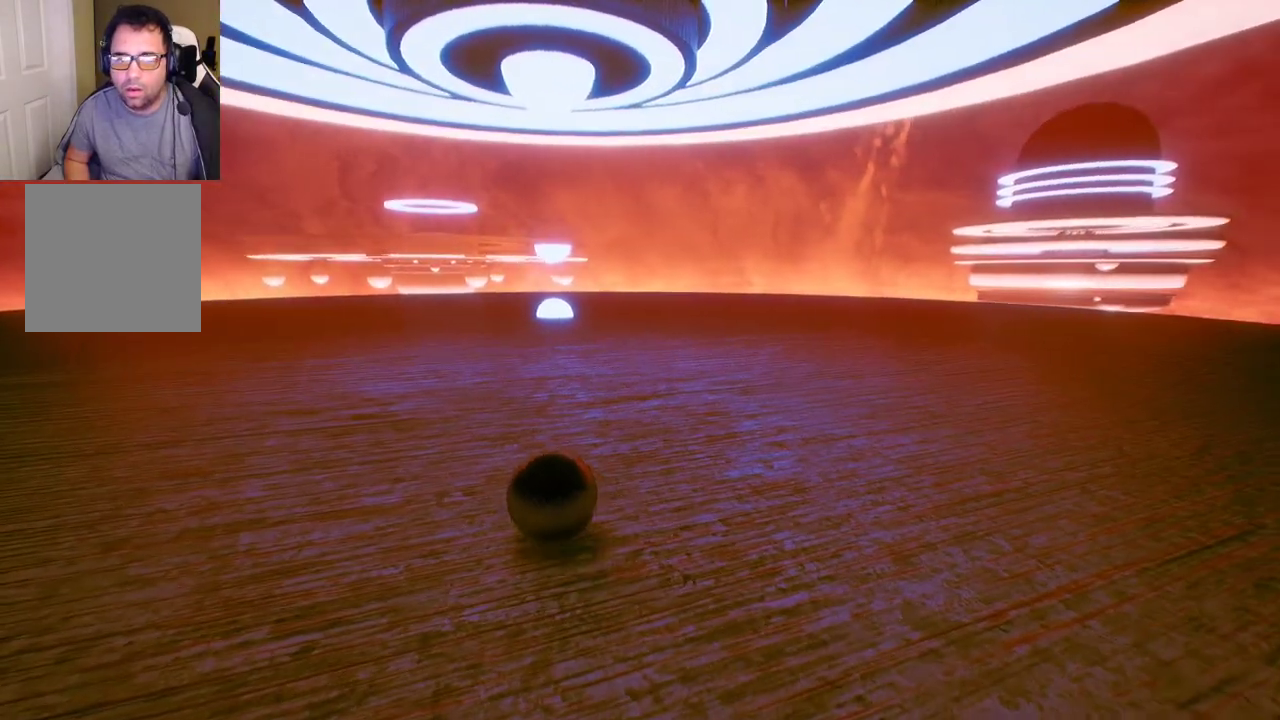
{"buttons": [], "left_stick": "up", "right_stick": "center", "events": [[283, "right_stick", "up"], [467, "right_stick", "center"]]}
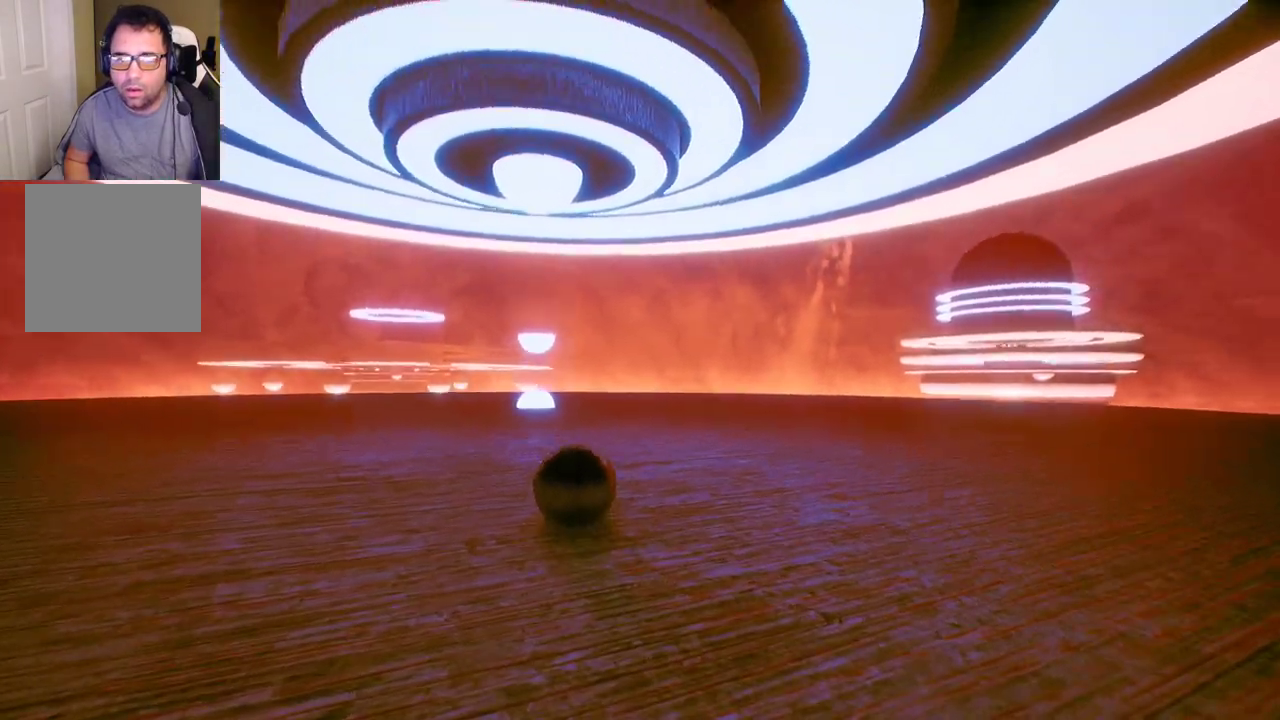
{"buttons": [], "left_stick": "up", "right_stick": "down", "events": [[433, "right_stick", "down"]]}
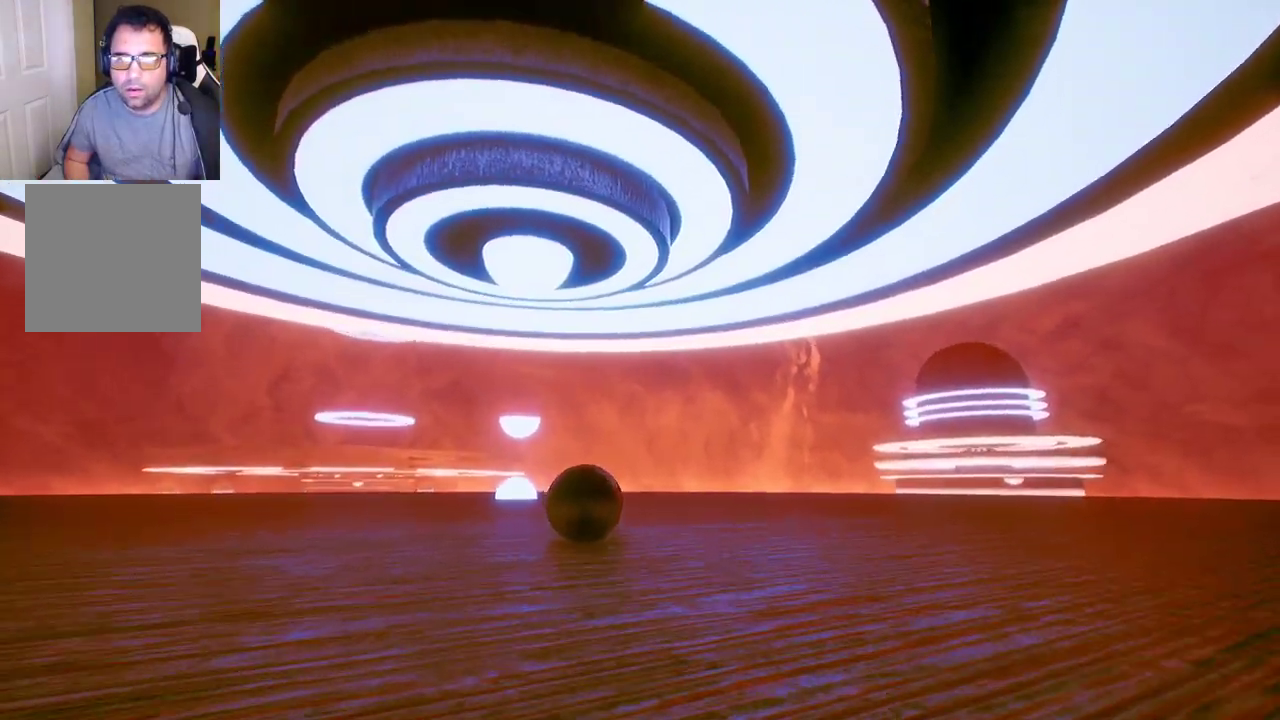
{"buttons": [], "left_stick": "up", "right_stick": "center", "events": [[217, "right_stick", "center"]]}
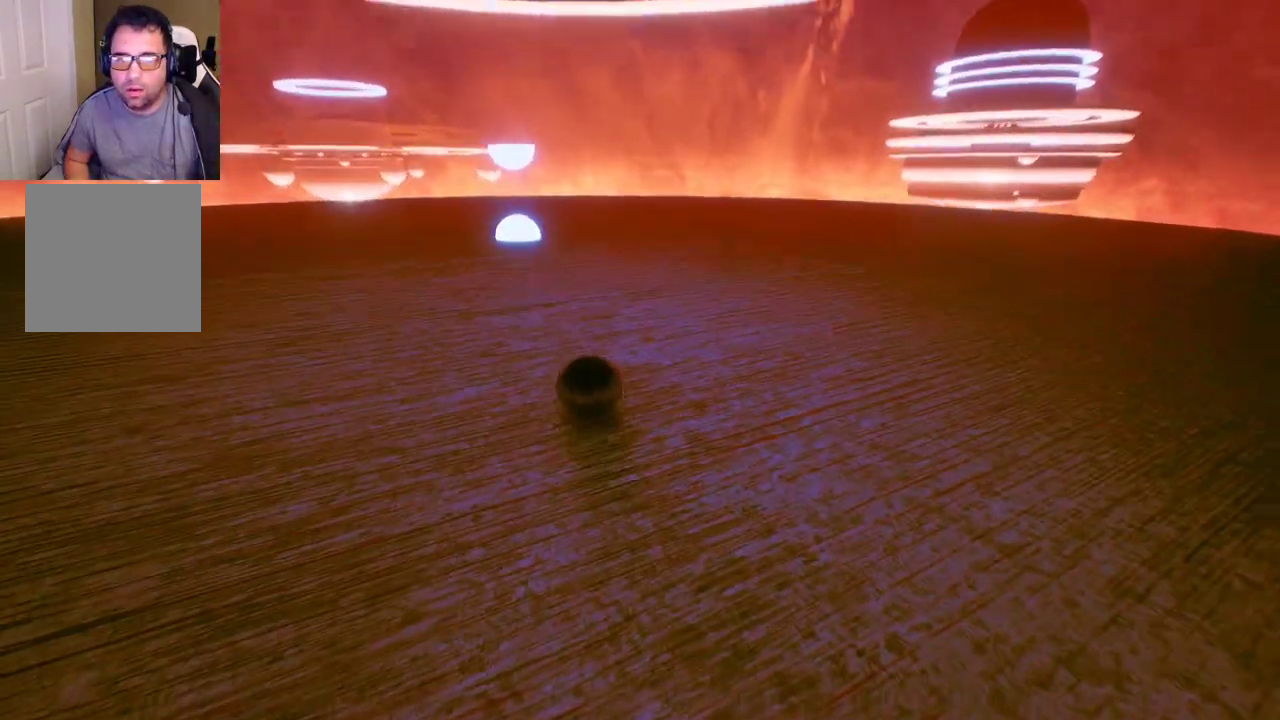
{"buttons": [], "left_stick": "center", "right_stick": "center", "events": [[433, "left_stick", "center"]]}
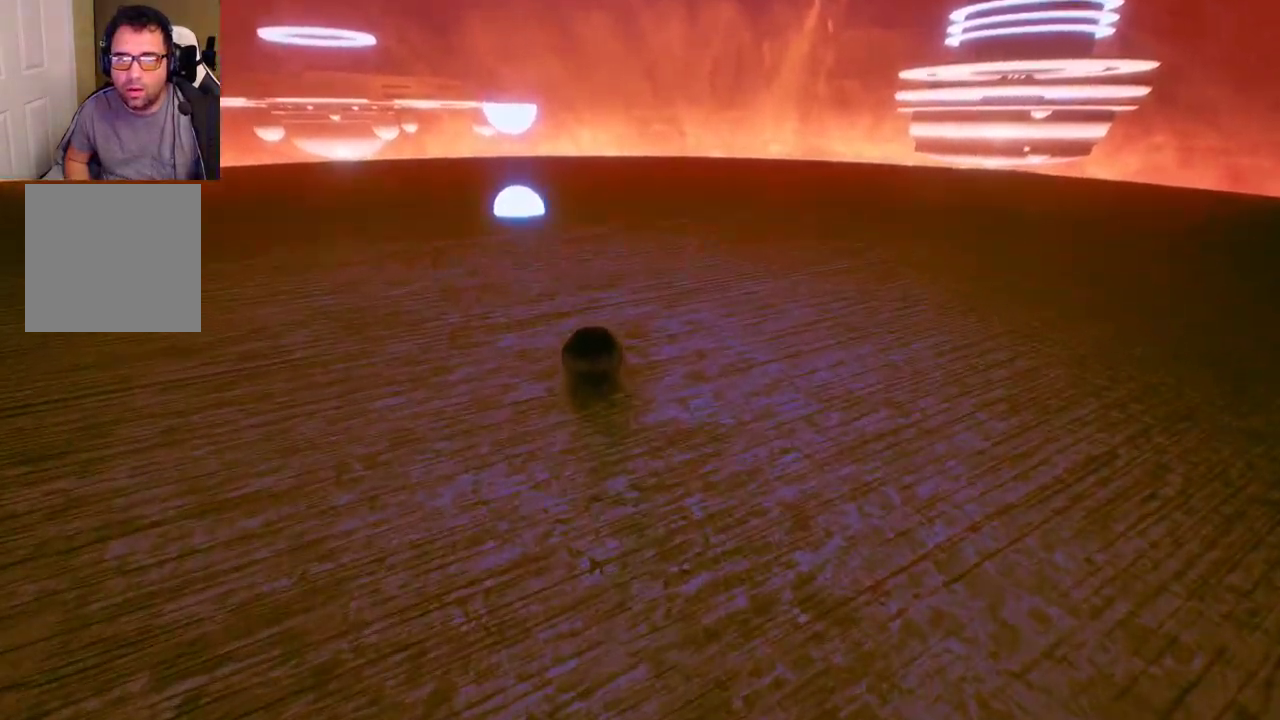
{"buttons": [], "left_stick": "center", "right_stick": "center", "events": [[267, "left_stick", "left"], [383, "left_stick", "center"]]}
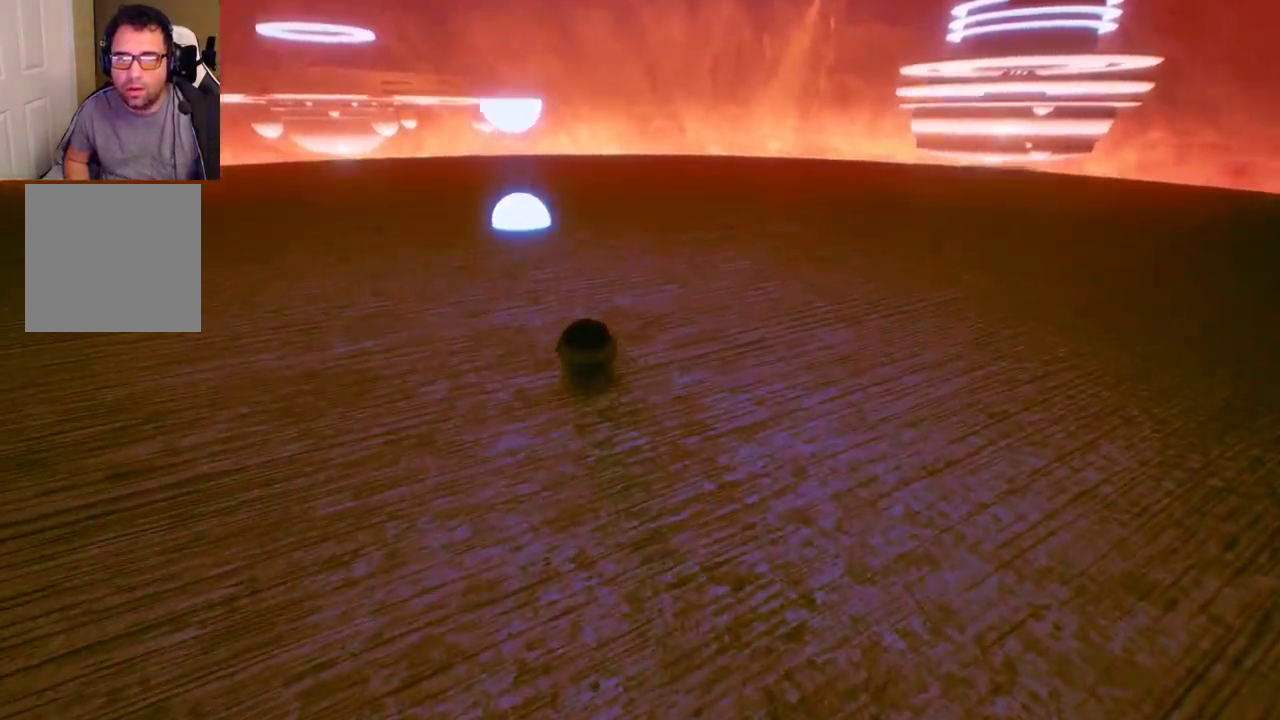
{"buttons": [], "left_stick": "down", "right_stick": "center", "events": [[317, "left_stick", "down-right"], [433, "left_stick", "down"]]}
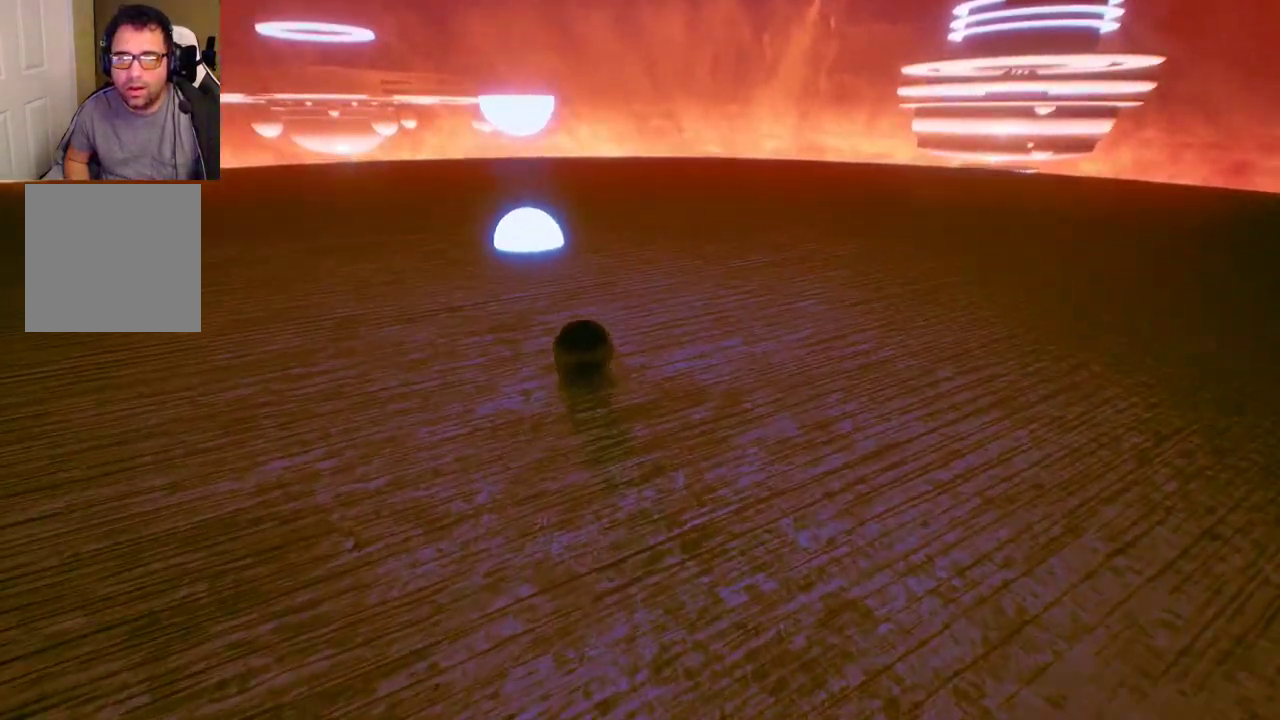
{"buttons": [], "left_stick": "center", "right_stick": "center", "events": [[83, "left_stick", "center"]]}